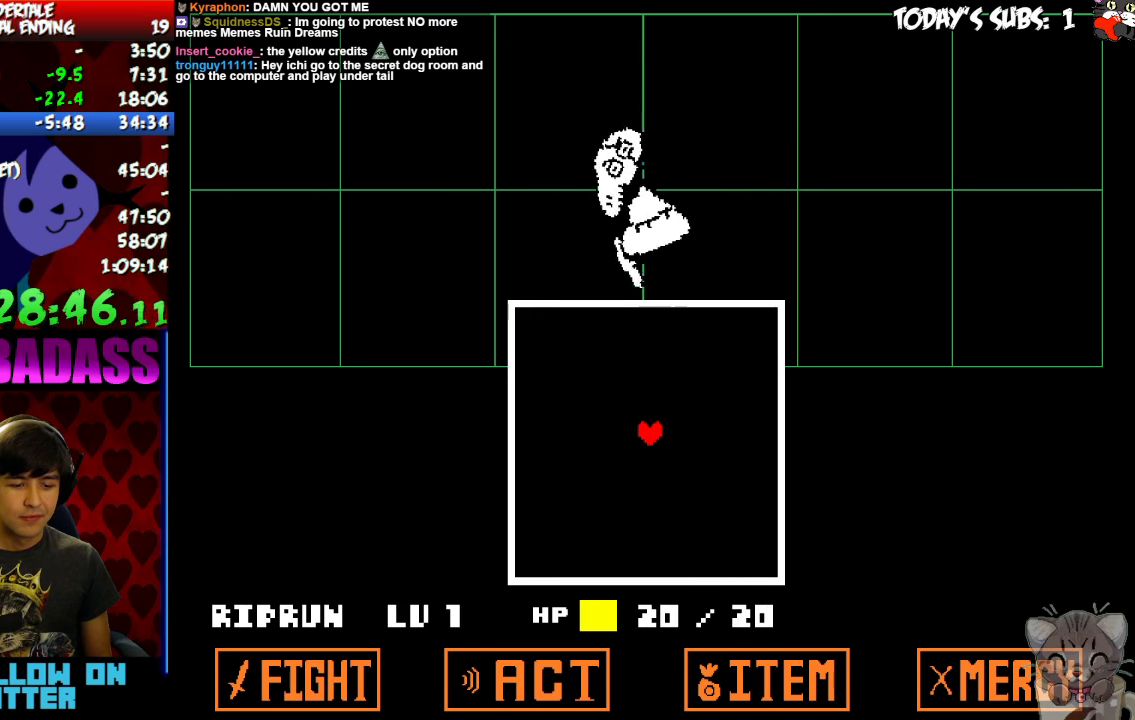
Gameplay with keyboard; each line is a JSON object with the keys held at the frame after it. "events" lists presses ("down") and releases ("up") of "c", "down", "escape", "left", "return", "right", "shift", "up", "x" and "z" between this image and that frame as [ms after this image, input, new state], when the widget could be followed in between. No other keys are recorded. Mouse input is not recorded.
{"keys": [], "events": [[33, "z", "down"], [100, "z", "up"], [300, "x", "down"], [333, "x", "up"]]}
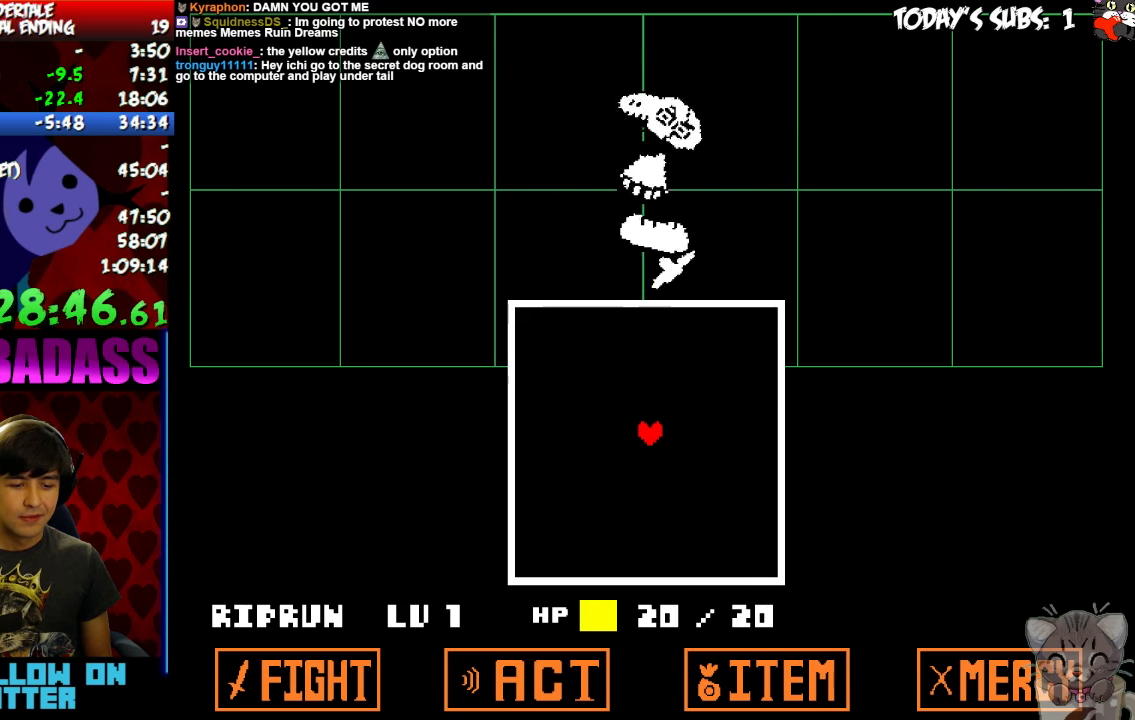
{"keys": [], "events": [[33, "z", "down"], [66, "z", "up"], [100, "x", "down"], [166, "x", "up"], [200, "z", "down"], [266, "x", "down"], [266, "z", "up"], [333, "x", "up"], [366, "z", "down"], [400, "z", "up"], [433, "x", "down"], [500, "x", "up"]]}
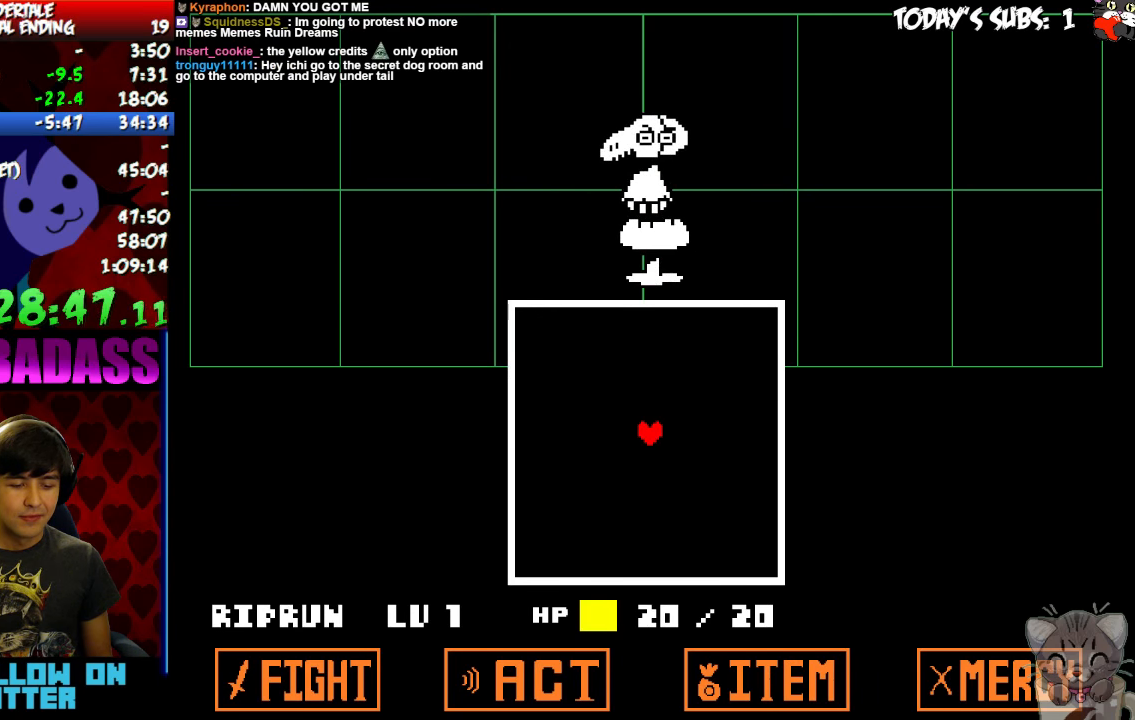
{"keys": [], "events": [[33, "z", "down"], [100, "x", "down"], [100, "z", "up"], [166, "x", "up"], [200, "z", "down"], [266, "z", "up"], [300, "x", "down"], [333, "x", "up"], [400, "z", "down"], [433, "z", "up"], [466, "x", "down"], [500, "x", "up"]]}
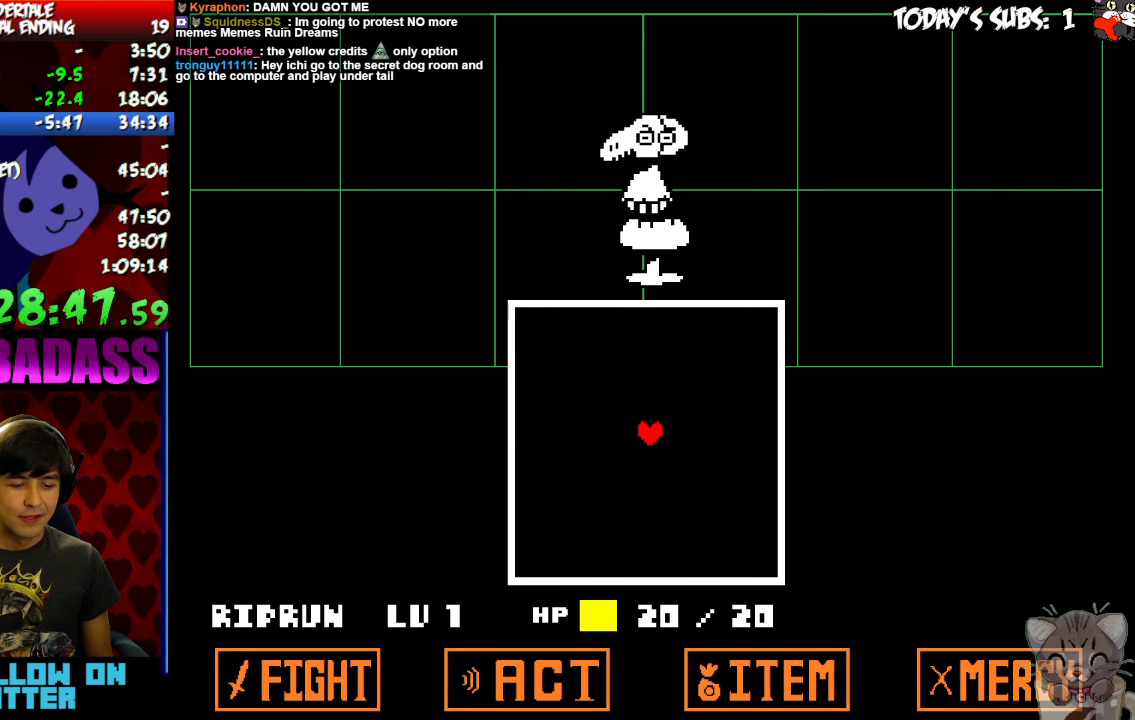
{"keys": [], "events": [[33, "z", "down"], [100, "z", "up"], [133, "x", "down"], [166, "x", "up"], [300, "x", "down"], [366, "x", "up"], [466, "x", "down"], [500, "x", "up"]]}
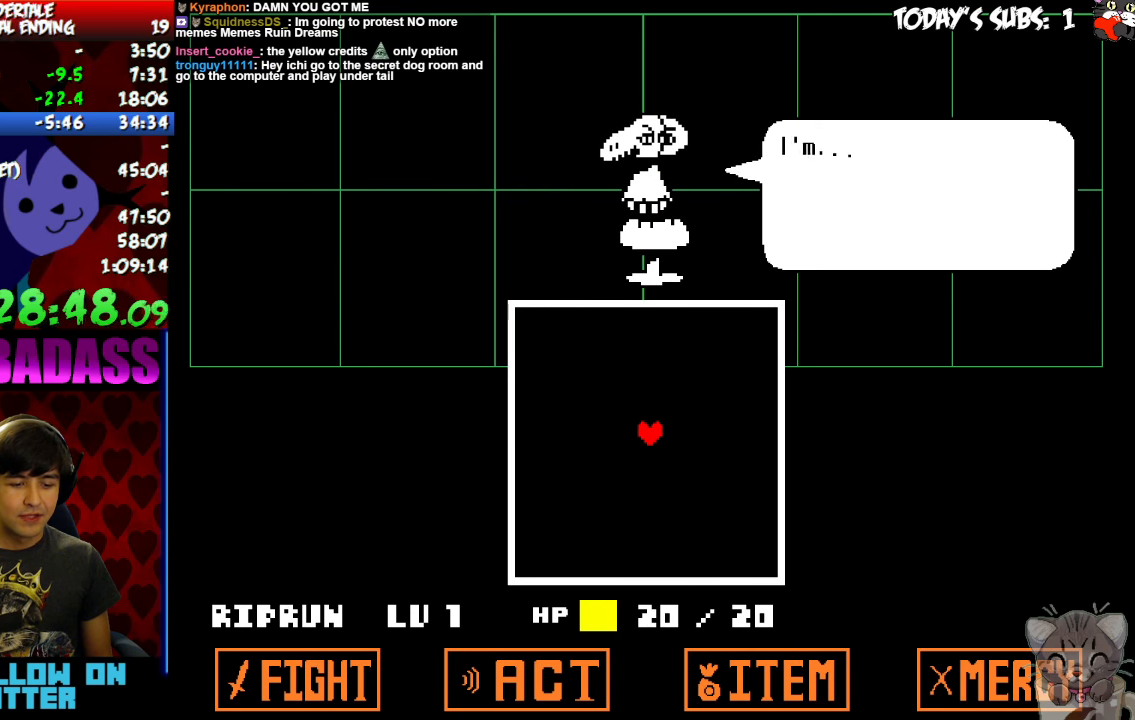
{"keys": [], "events": [[66, "z", "down"], [133, "z", "up"], [266, "z", "down"], [300, "z", "up"], [333, "x", "down"], [400, "x", "up"], [466, "z", "down"], [500, "z", "up"]]}
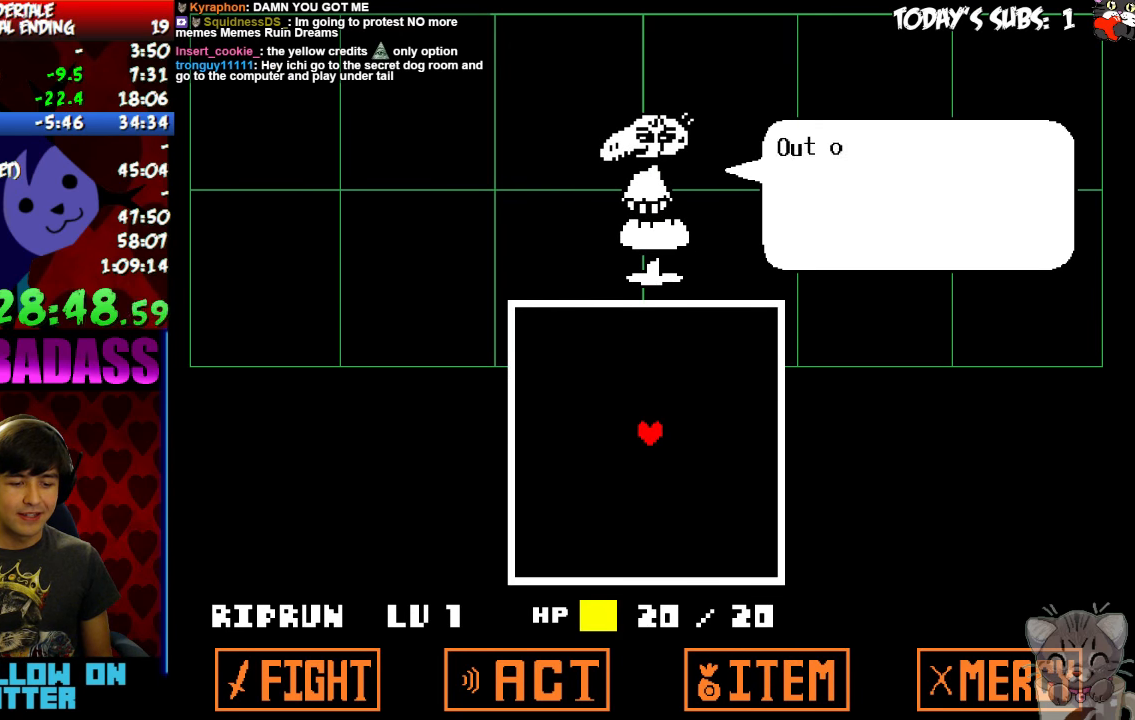
{"keys": ["z"], "events": [[133, "z", "down"], [200, "x", "down"], [200, "z", "up"], [266, "x", "up"], [400, "x", "down"], [433, "x", "up"], [500, "z", "down"]]}
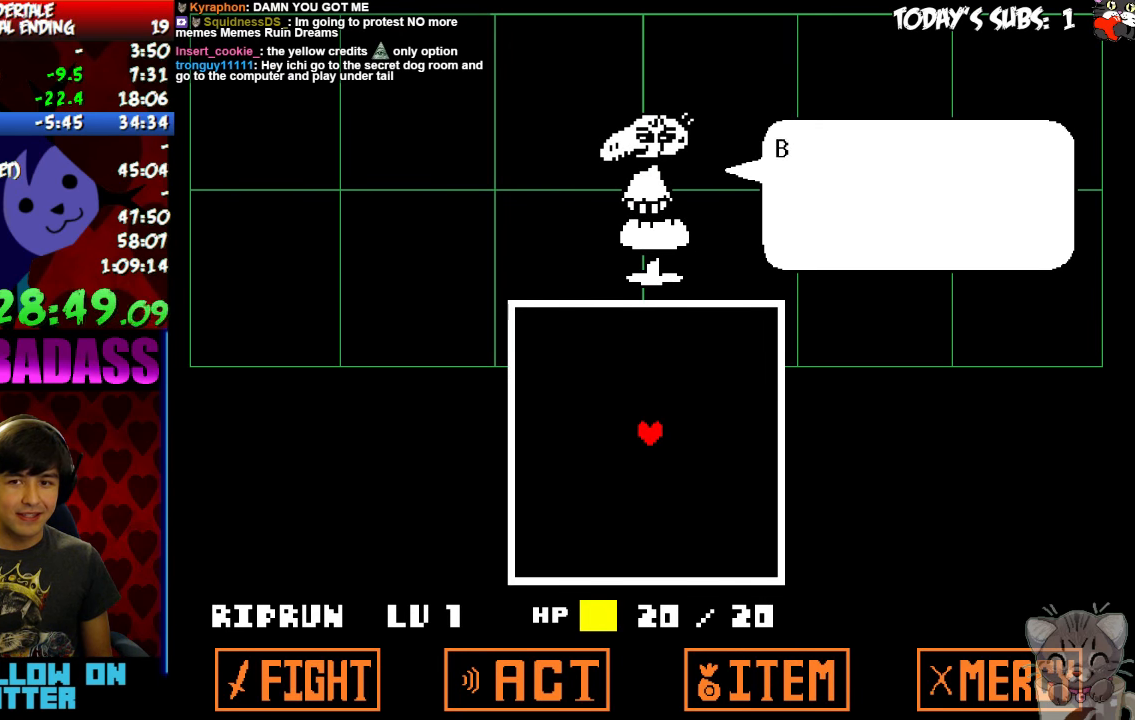
{"keys": [], "events": [[33, "z", "up"], [66, "x", "down"], [133, "x", "up"], [199, "z", "down"], [233, "z", "up"], [266, "x", "down"], [333, "x", "up"], [366, "z", "down"], [399, "z", "up"], [466, "x", "down"], [533, "x", "up"]]}
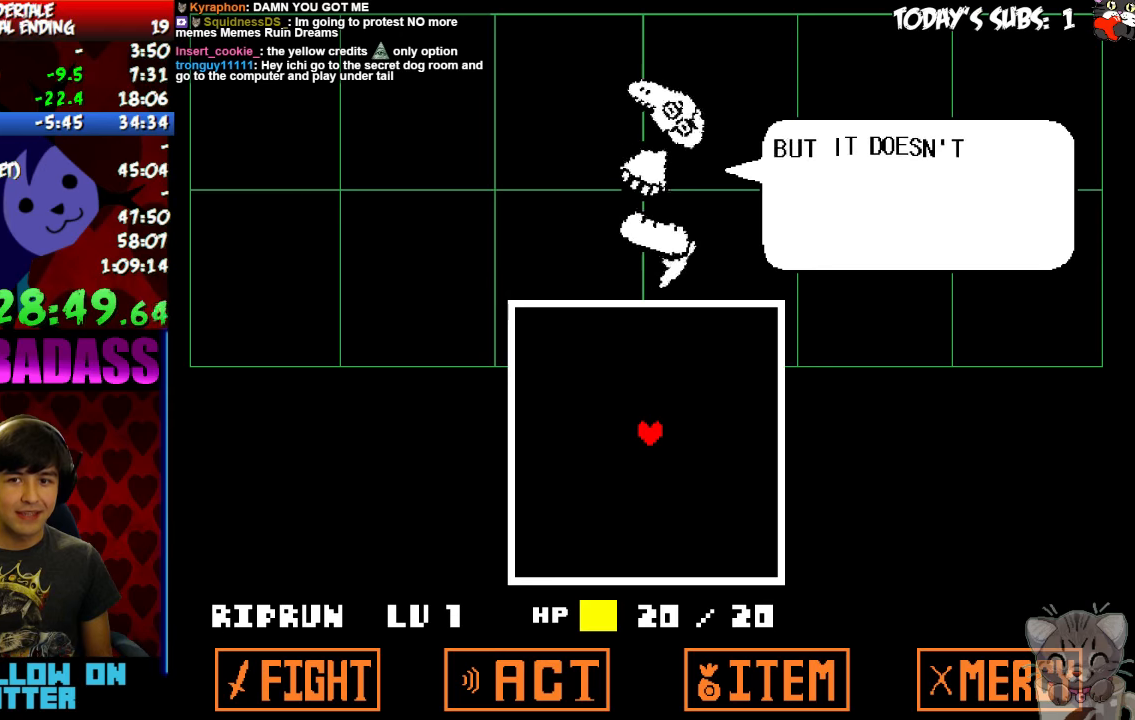
{"keys": ["x"], "events": [[100, "x", "down"], [166, "x", "up"], [200, "z", "down"], [233, "z", "up"], [266, "x", "down"], [333, "x", "up"], [400, "z", "down"], [433, "z", "up"], [466, "x", "down"]]}
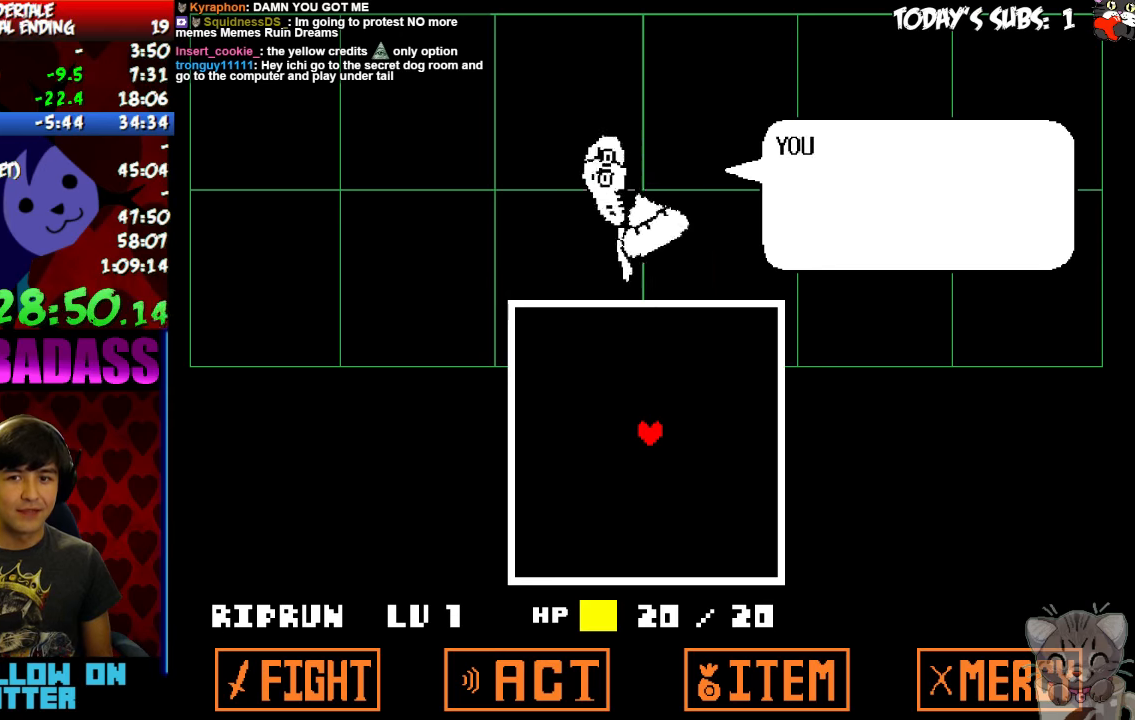
{"keys": [], "events": [[33, "x", "up"], [166, "x", "down"], [200, "x", "up"], [333, "x", "down"], [366, "x", "up"], [466, "z", "down"], [500, "z", "up"]]}
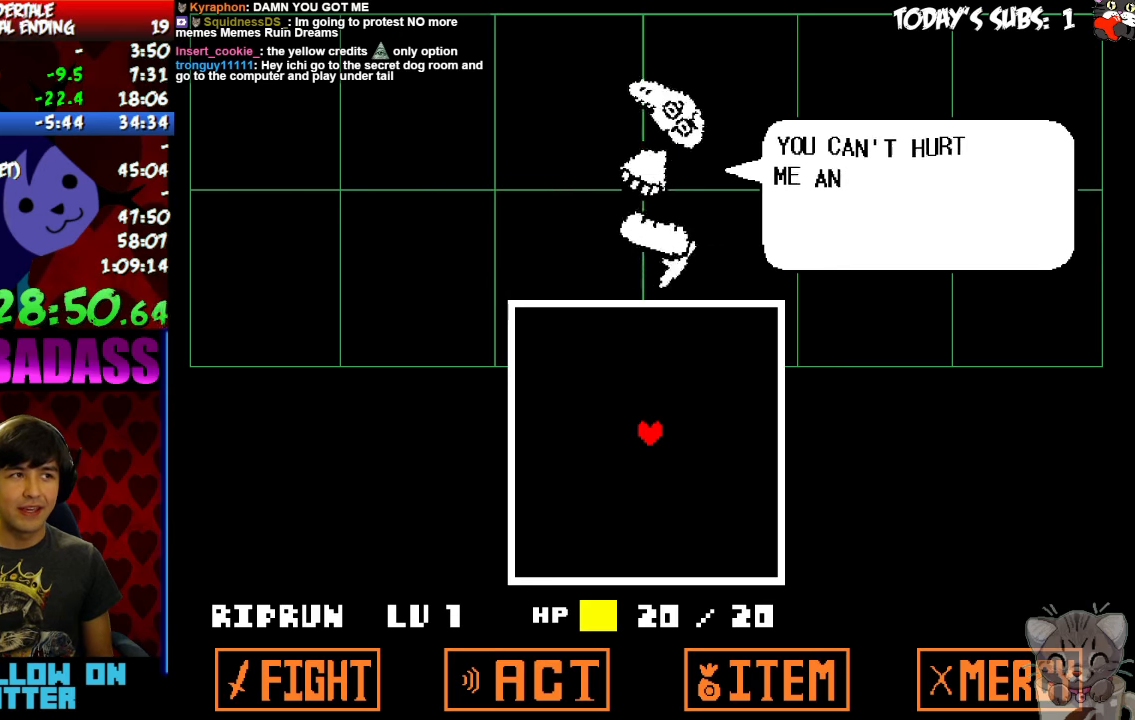
{"keys": [], "events": [[33, "x", "down"], [66, "x", "up"], [133, "z", "down"], [166, "z", "up"], [233, "x", "down"], [300, "x", "up"], [333, "z", "down"], [366, "z", "up"], [400, "x", "down"], [466, "x", "up"]]}
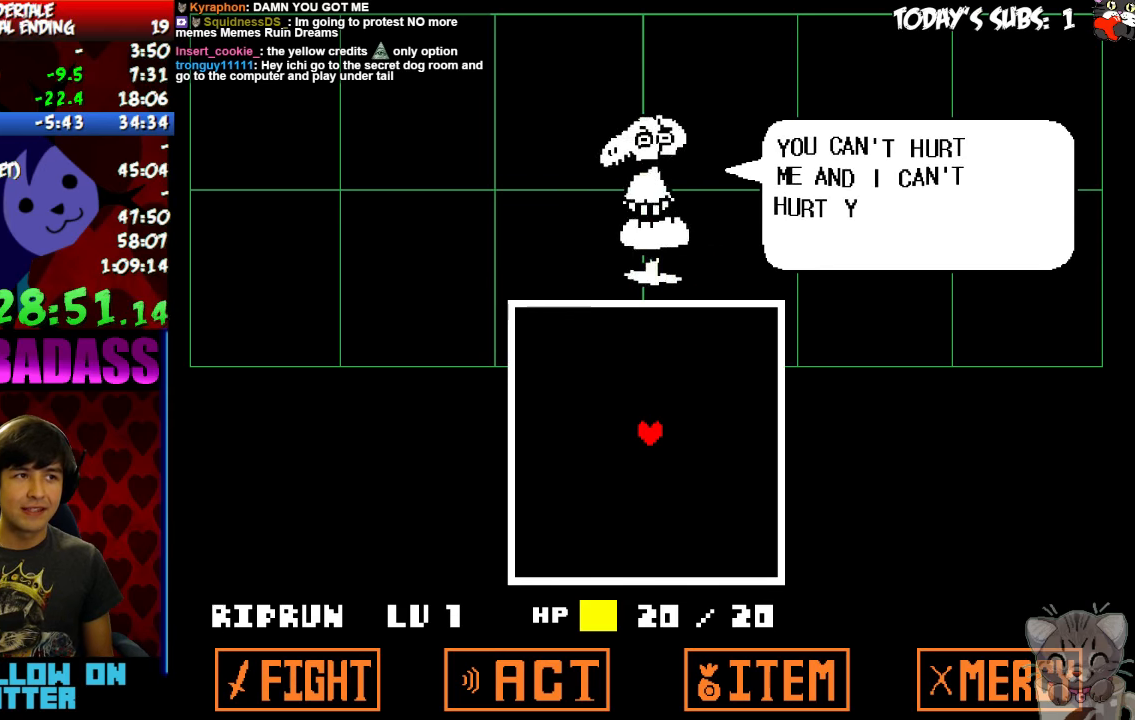
{"keys": [], "events": [[66, "x", "down"], [133, "x", "up"], [166, "z", "down"], [233, "x", "down"], [233, "z", "up"], [333, "x", "up"], [366, "z", "down"], [400, "z", "up"], [433, "x", "down"], [500, "x", "up"]]}
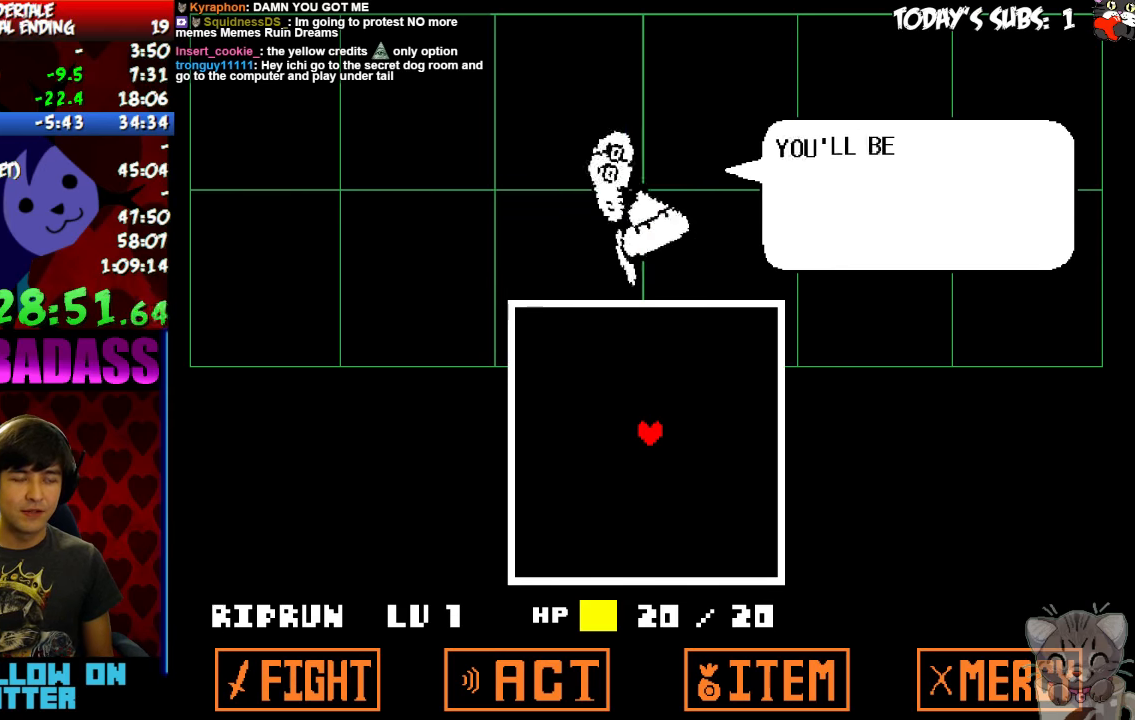
{"keys": ["x"], "events": [[66, "z", "down"], [100, "z", "up"], [133, "x", "down"], [200, "x", "up"], [300, "x", "down"], [366, "x", "up"], [466, "x", "down"]]}
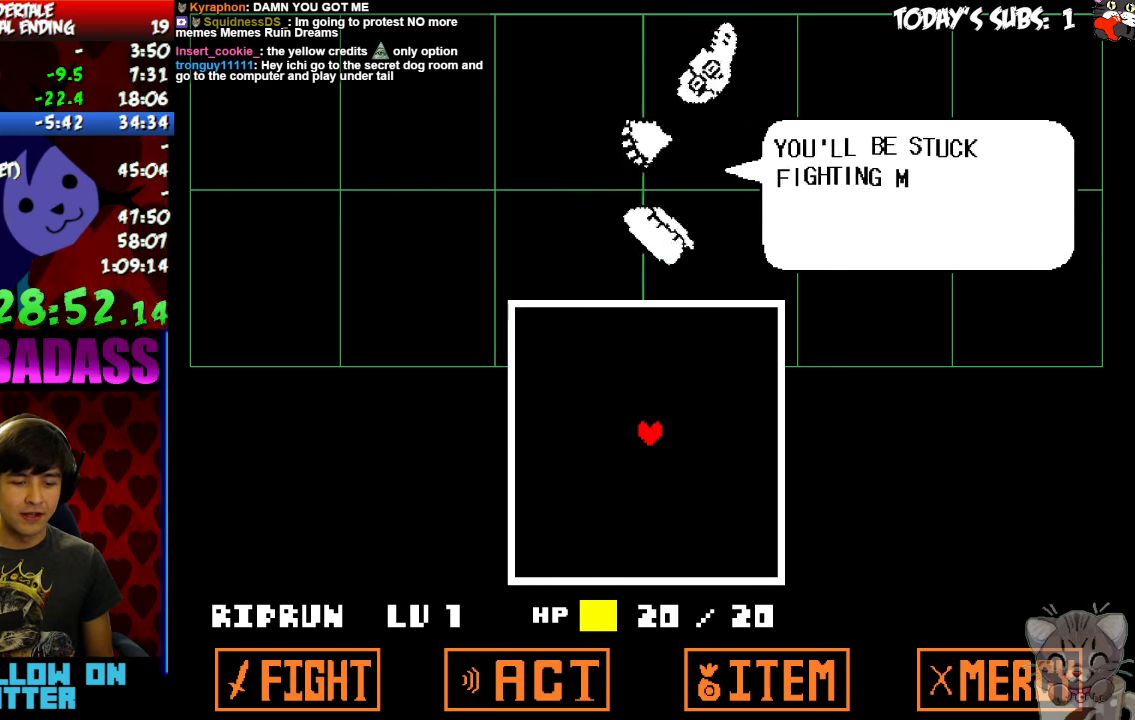
{"keys": [], "events": [[33, "x", "up"], [66, "z", "down"], [133, "z", "up"], [166, "x", "down"], [233, "x", "up"], [266, "z", "down"], [300, "z", "up"], [333, "x", "down"], [400, "x", "up"]]}
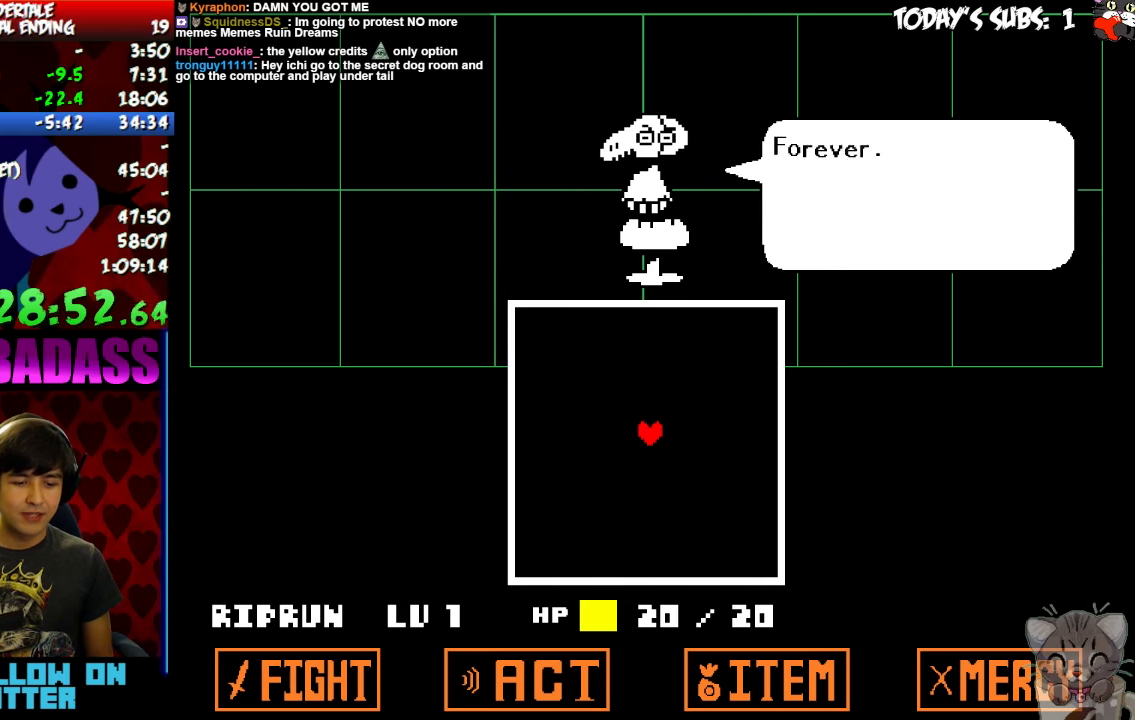
{"keys": ["z"], "events": [[33, "x", "down"], [100, "x", "up"], [233, "x", "down"], [266, "x", "up"], [333, "z", "down"], [366, "z", "up"], [400, "x", "down"], [466, "x", "up"], [500, "z", "down"]]}
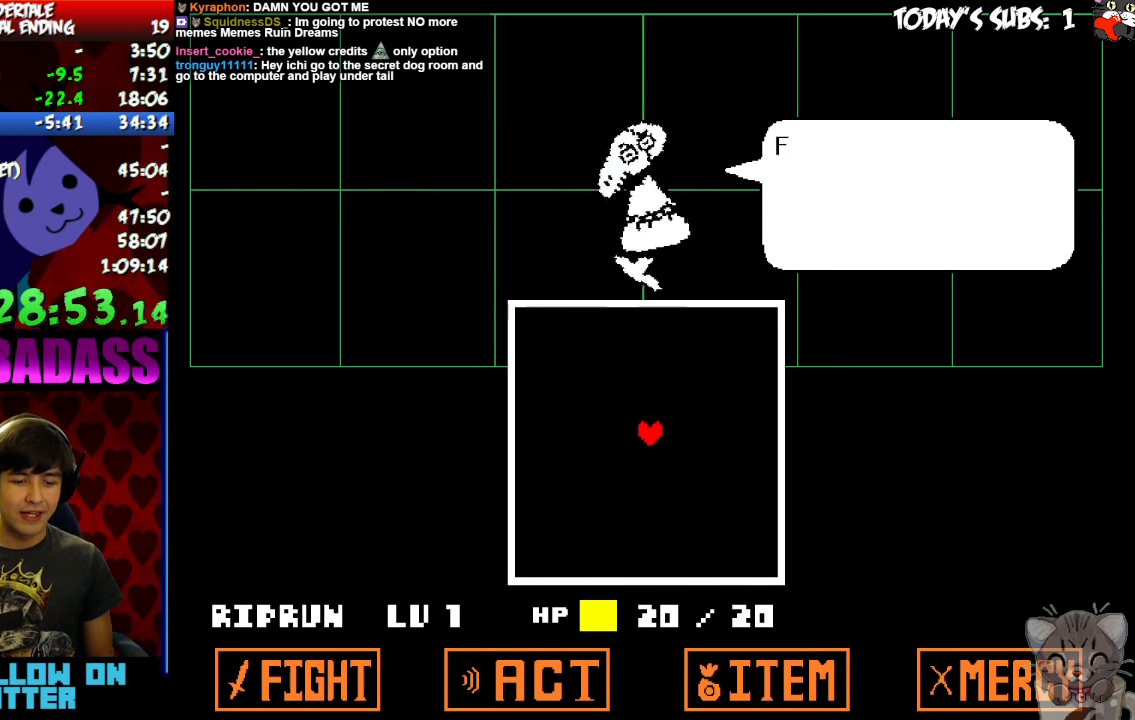
{"keys": [], "events": [[33, "z", "up"], [66, "x", "down"], [133, "x", "up"], [166, "z", "down"], [233, "x", "down"], [233, "z", "up"], [333, "x", "up"], [433, "x", "down"], [500, "x", "up"]]}
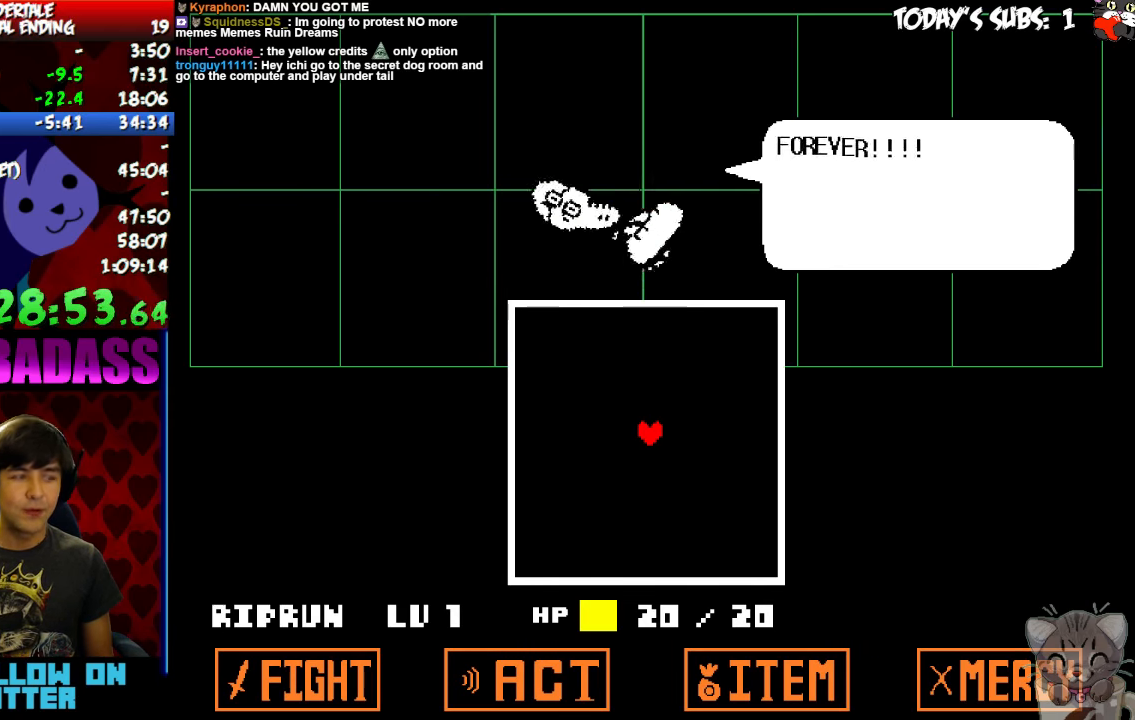
{"keys": ["z"], "events": [[33, "z", "down"], [100, "z", "up"], [133, "x", "down"], [200, "x", "up"], [266, "z", "down"], [300, "z", "up"], [333, "x", "down"], [400, "x", "up"], [466, "z", "down"]]}
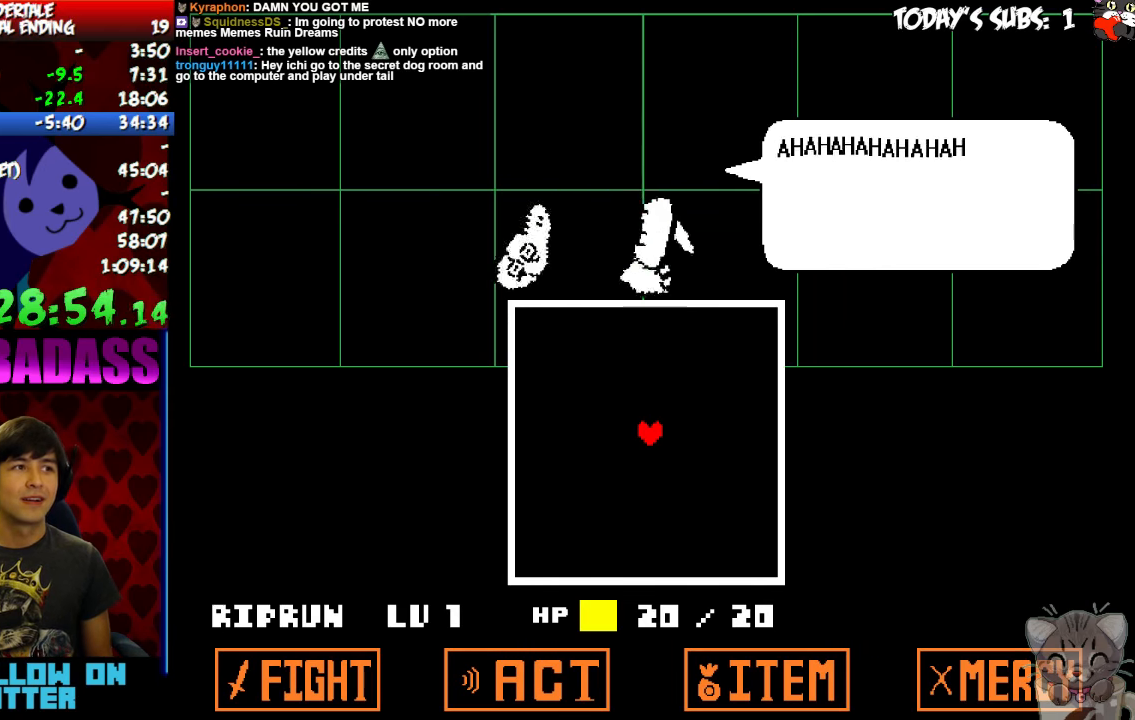
{"keys": ["x"], "events": [[33, "z", "up"], [66, "x", "down"], [133, "x", "up"], [166, "z", "down"], [233, "x", "down"], [233, "z", "up"], [333, "x", "up"], [366, "z", "down"], [400, "z", "up"], [433, "x", "down"]]}
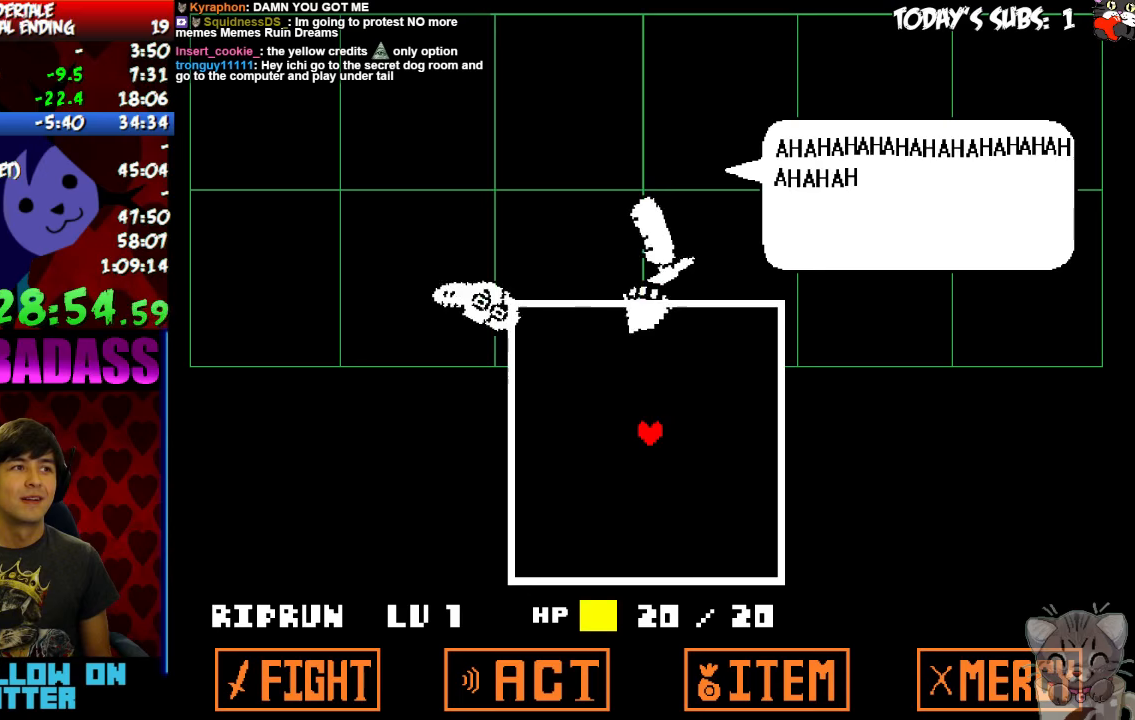
{"keys": ["z"], "events": [[33, "x", "up"], [67, "z", "down"], [133, "z", "up"], [167, "x", "down"], [200, "x", "up"], [267, "z", "down"], [300, "z", "up"], [367, "x", "down"], [433, "x", "up"], [467, "z", "down"]]}
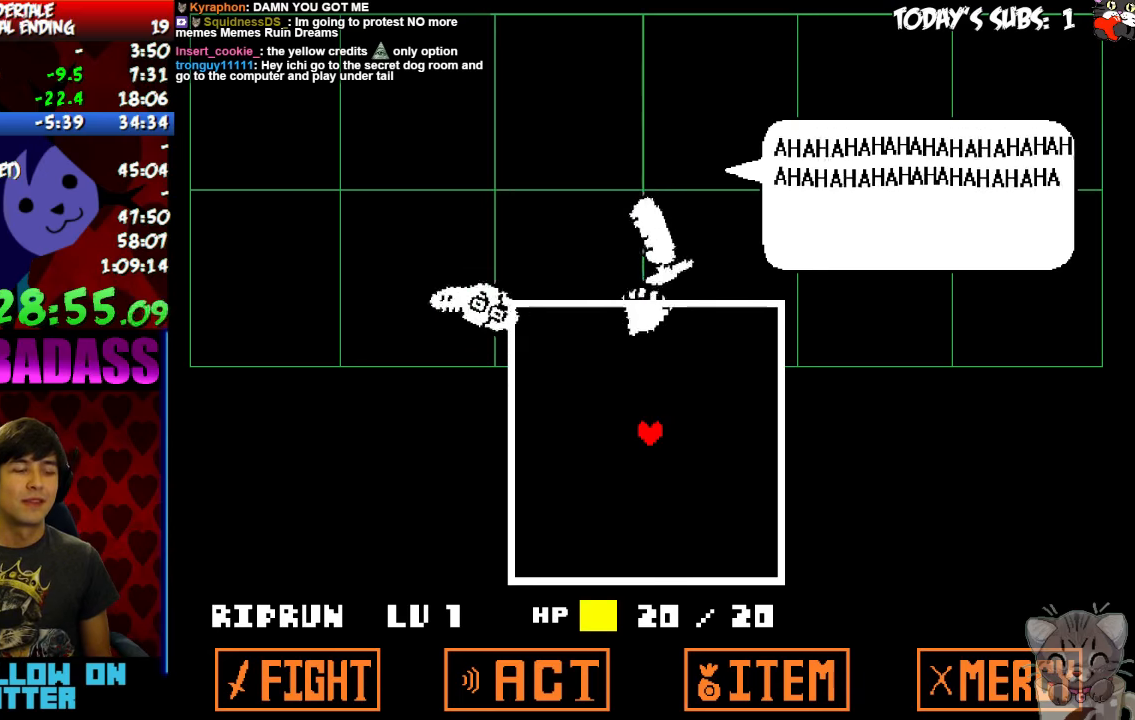
{"keys": [], "events": [[33, "x", "down"], [33, "z", "up"], [100, "x", "up"], [167, "z", "down"], [233, "x", "down"], [233, "z", "up"], [300, "x", "up"], [367, "z", "down"], [400, "z", "up"]]}
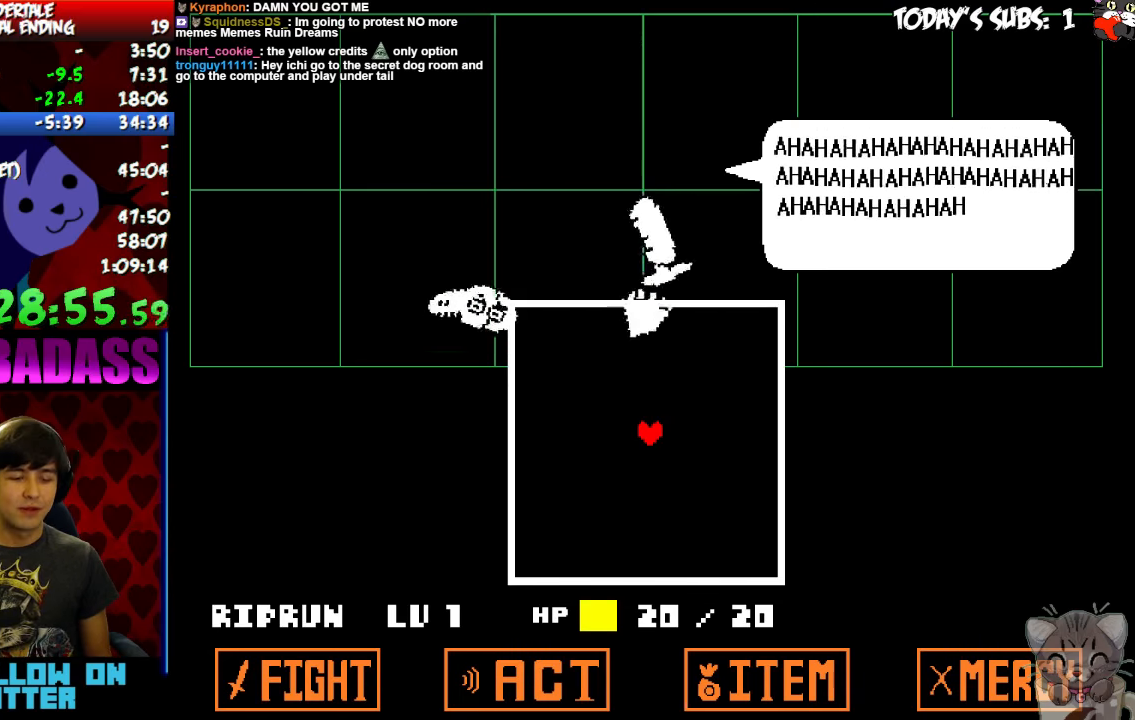
{"keys": [], "events": [[33, "z", "down"], [100, "z", "up"], [133, "x", "down"], [200, "x", "up"], [300, "x", "down"], [367, "x", "up"], [433, "z", "down"], [500, "z", "up"]]}
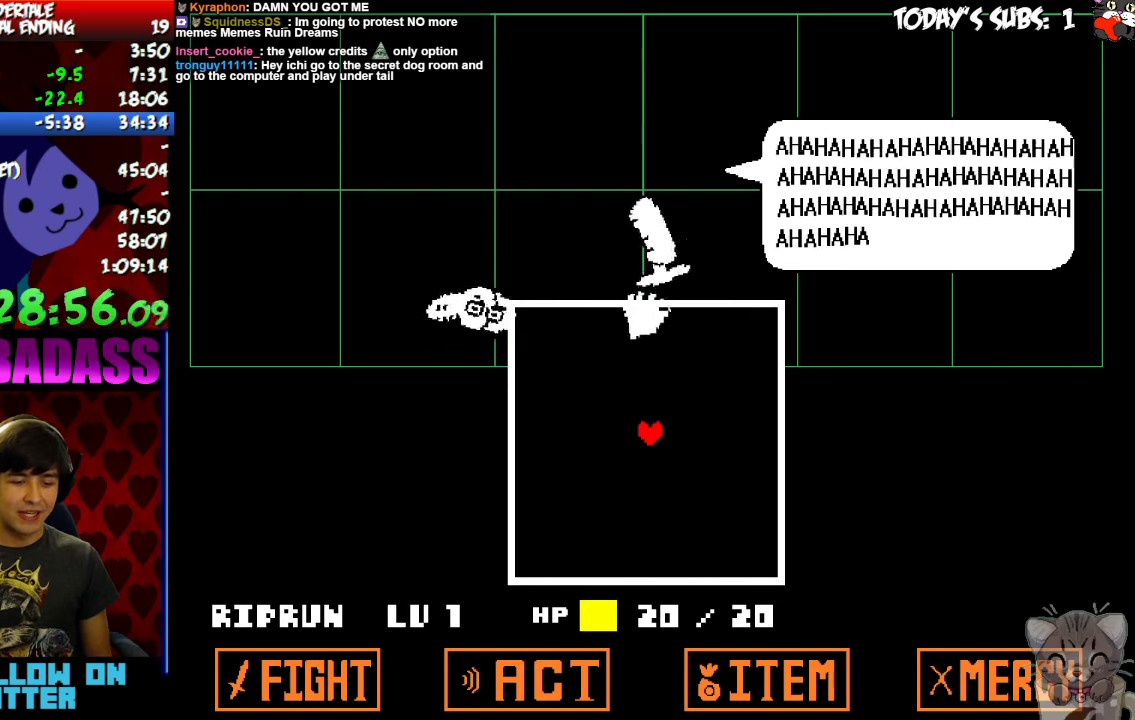
{"keys": ["z"], "events": [[33, "x", "down"], [100, "x", "up"], [133, "z", "down"], [167, "z", "up"], [200, "x", "down"], [267, "x", "up"], [300, "z", "down"], [367, "z", "up"], [467, "z", "down"]]}
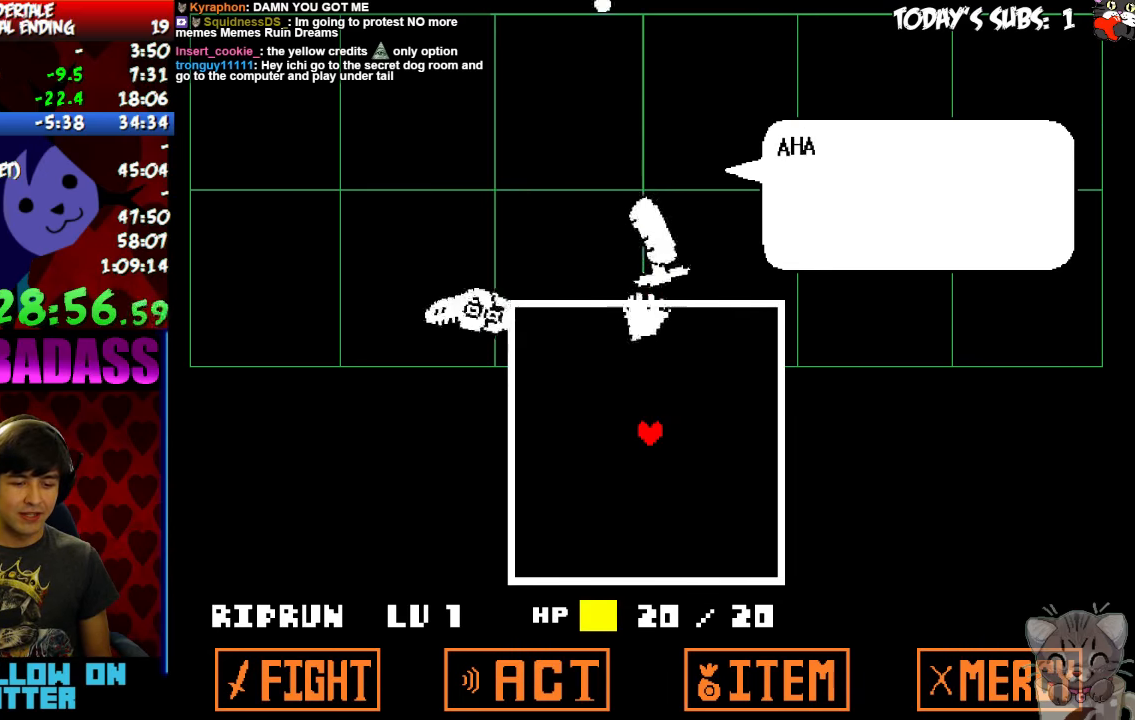
{"keys": [], "events": [[33, "x", "down"], [33, "z", "up"], [133, "x", "up"], [233, "x", "down"], [333, "x", "up"], [367, "z", "down"], [433, "x", "down"], [433, "z", "up"], [500, "x", "up"]]}
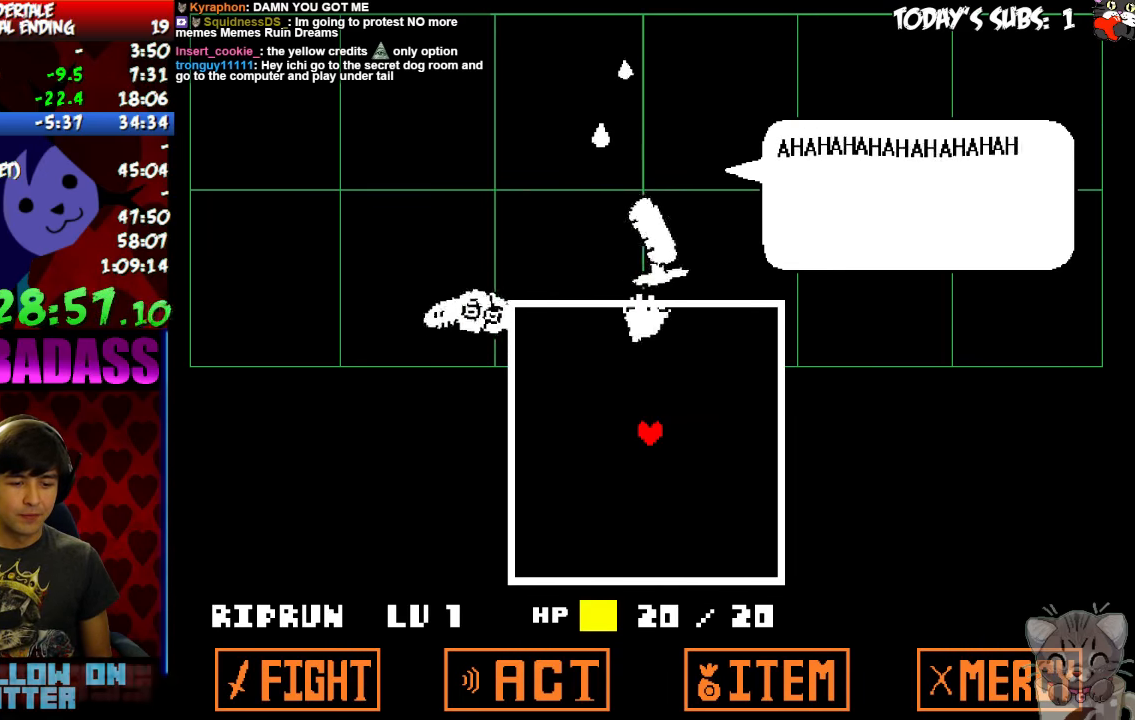
{"keys": [], "events": [[67, "z", "down"], [100, "z", "up"], [133, "x", "down"], [200, "x", "up"], [233, "z", "down"], [300, "z", "up"], [333, "x", "down"], [400, "x", "up"]]}
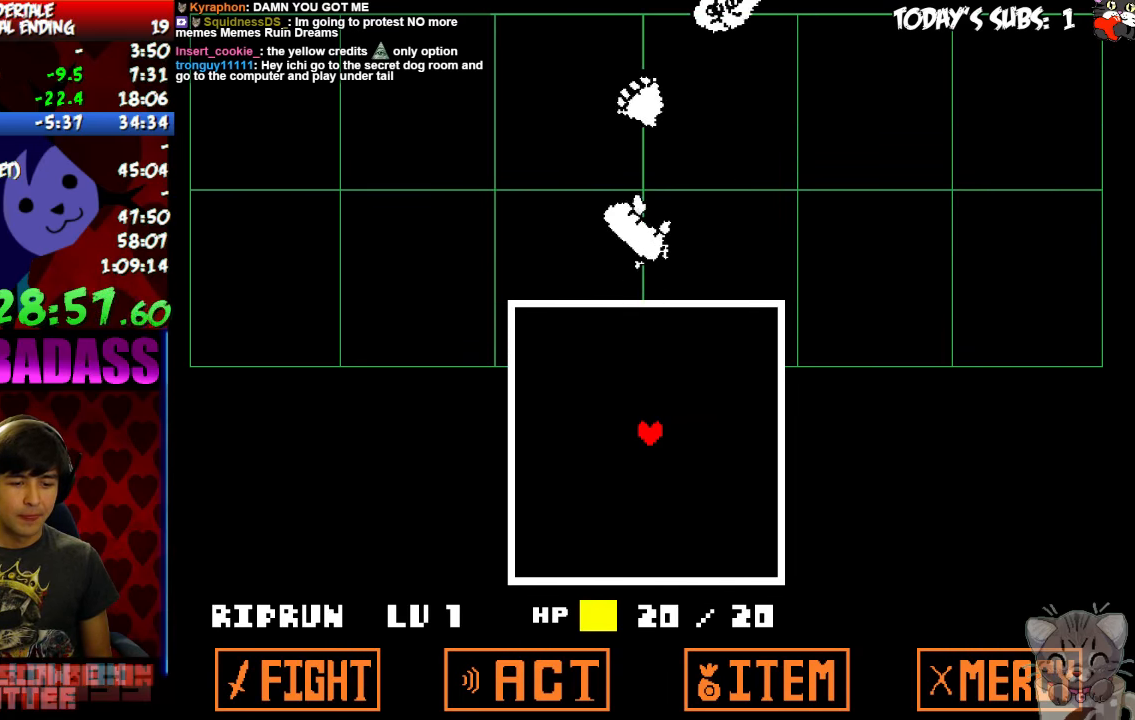
{"keys": [], "events": [[33, "x", "down"], [100, "x", "up"], [167, "z", "down"], [200, "z", "up"], [233, "x", "down"], [300, "x", "up"], [333, "z", "down"], [400, "z", "up"], [433, "x", "down"], [500, "x", "up"]]}